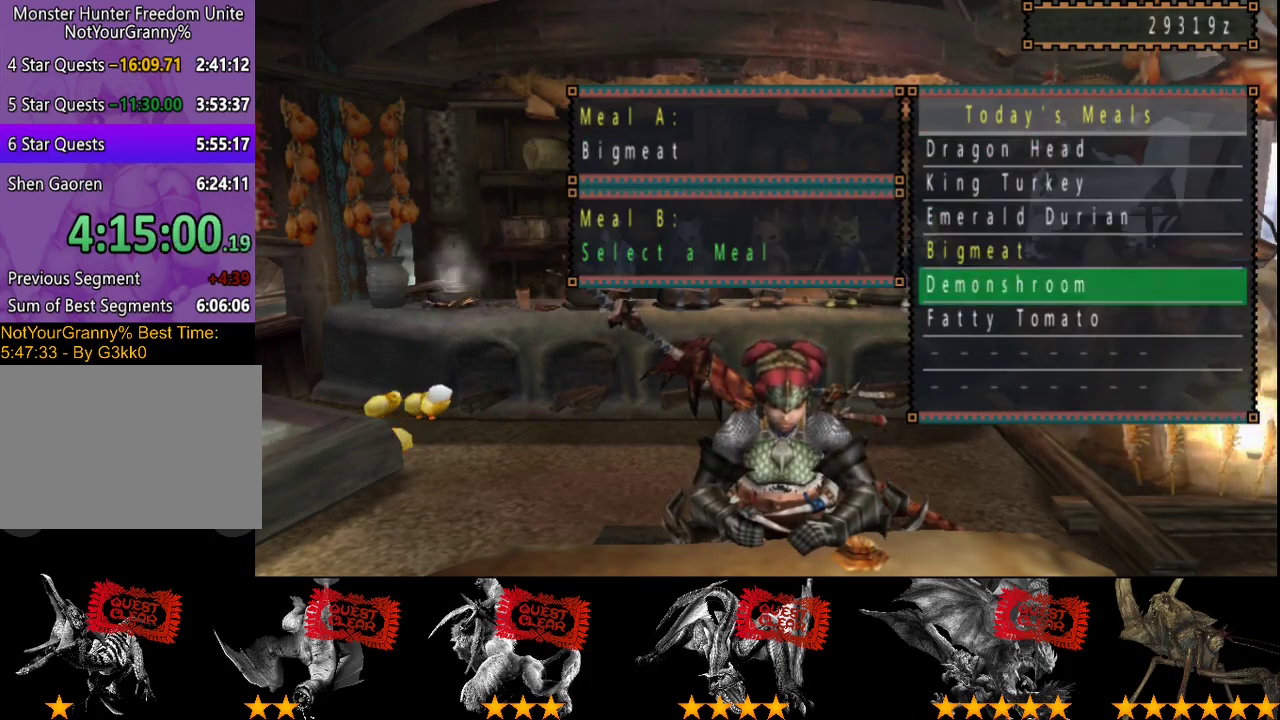
Gameplay with a controller (PlayStation layout); each line is a JSON object with the inputs held at the frame after it. "events" lists button and stick changes between this image and that frame as [ms after this image, input, new state], when the widget could be followed in between. Not read: L3 R1 R3.
{"buttons": [], "left_stick": "center", "right_stick": "center", "events": [[83, "DPAD_DOWN", "up"]]}
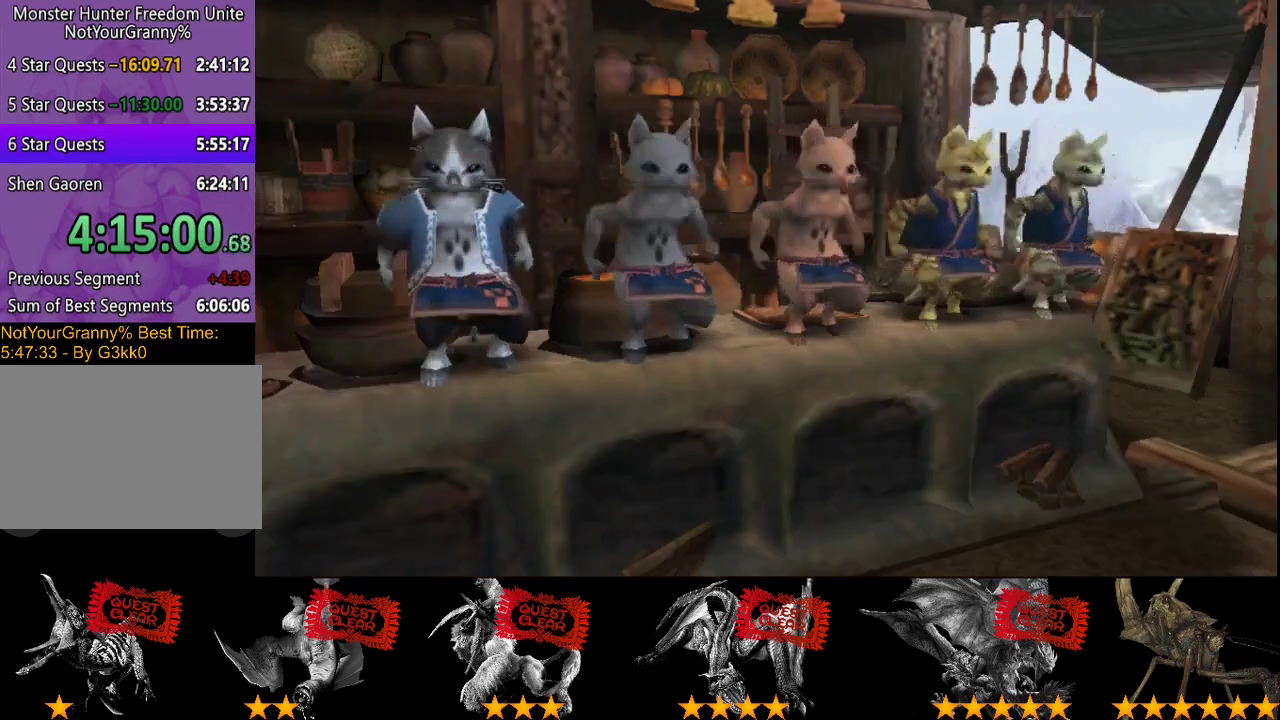
{"buttons": [], "left_stick": "center", "right_stick": "center", "events": [[33, "SELECT", "down"], [300, "SELECT", "up"]]}
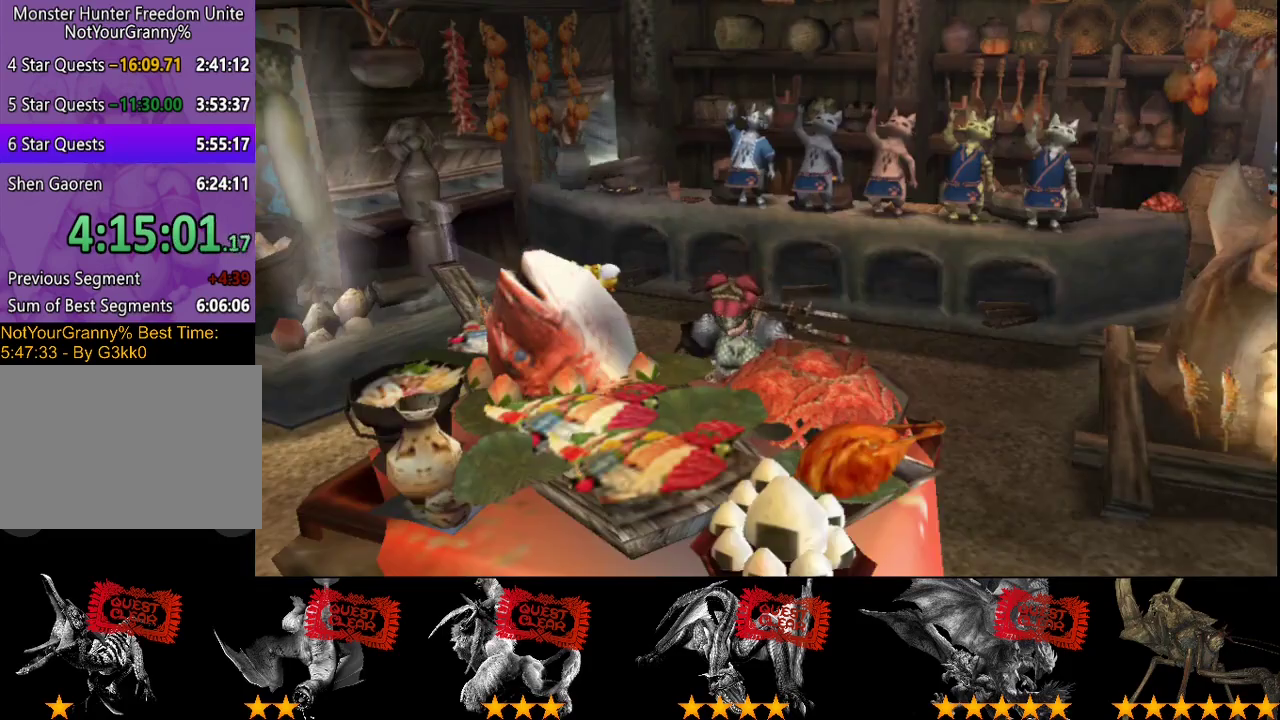
{"buttons": [], "left_stick": "center", "right_stick": "center", "events": []}
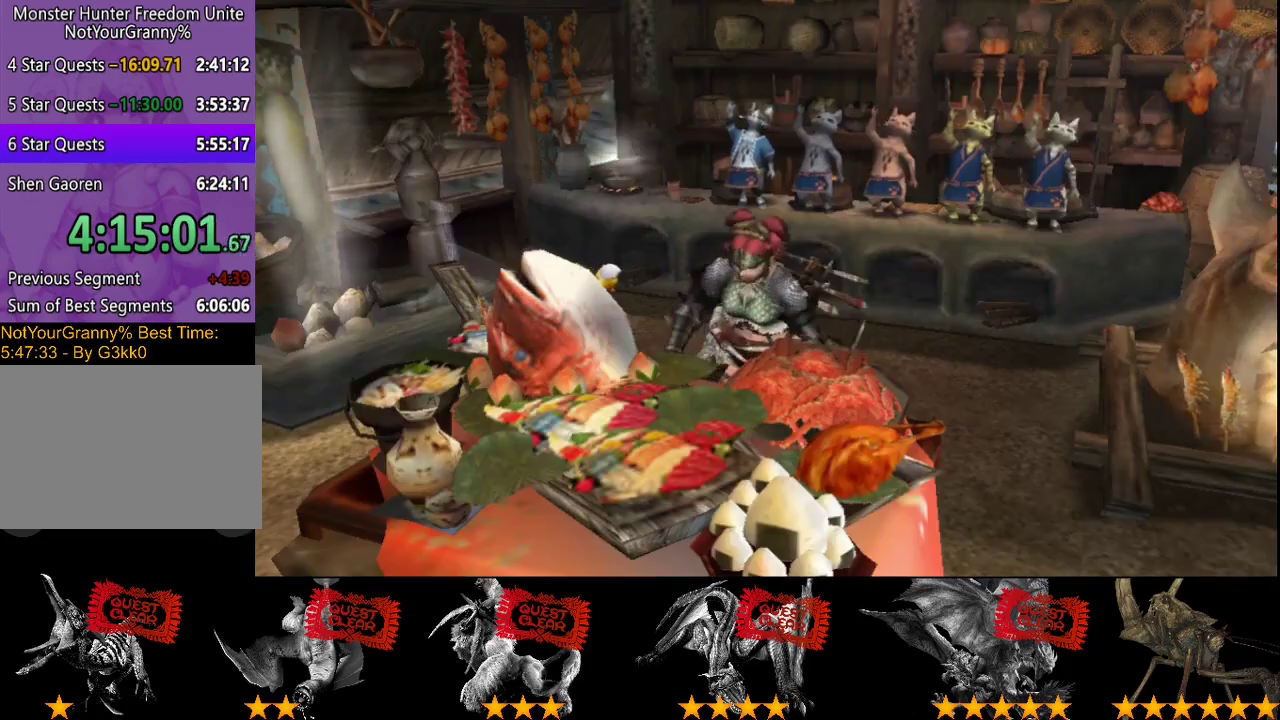
{"buttons": [], "left_stick": "center", "right_stick": "center", "events": []}
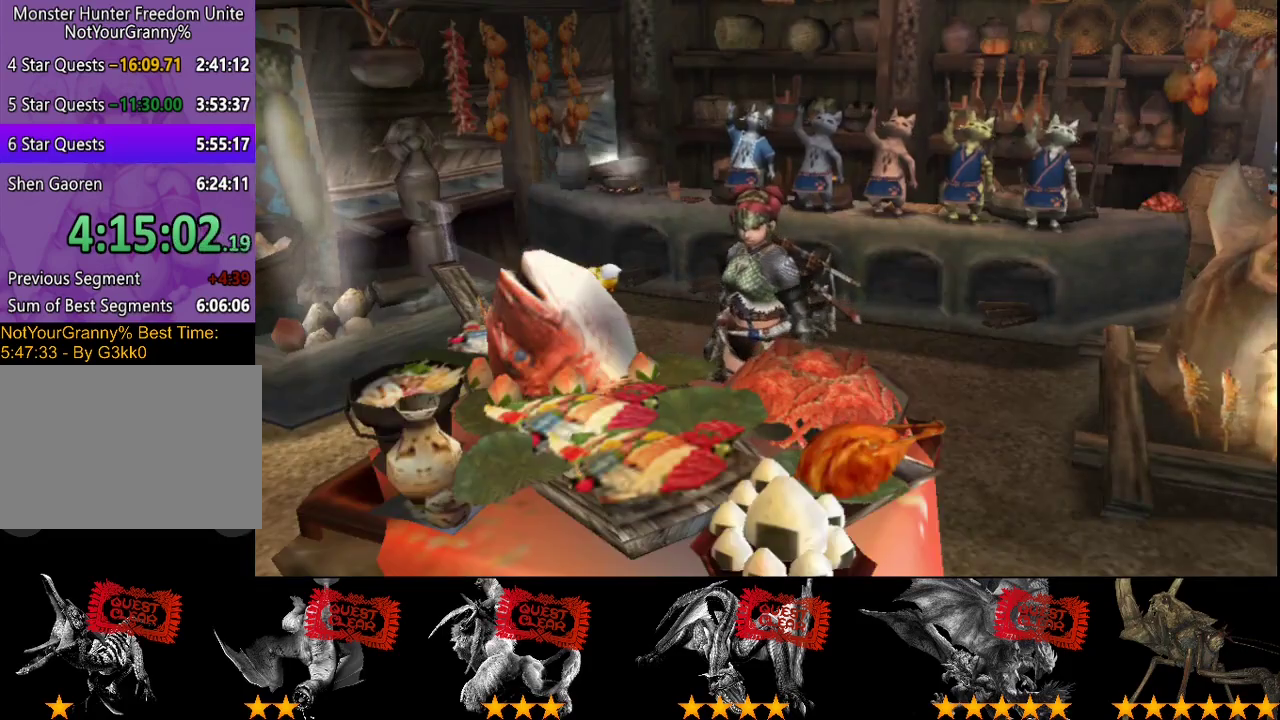
{"buttons": [], "left_stick": "center", "right_stick": "center", "events": []}
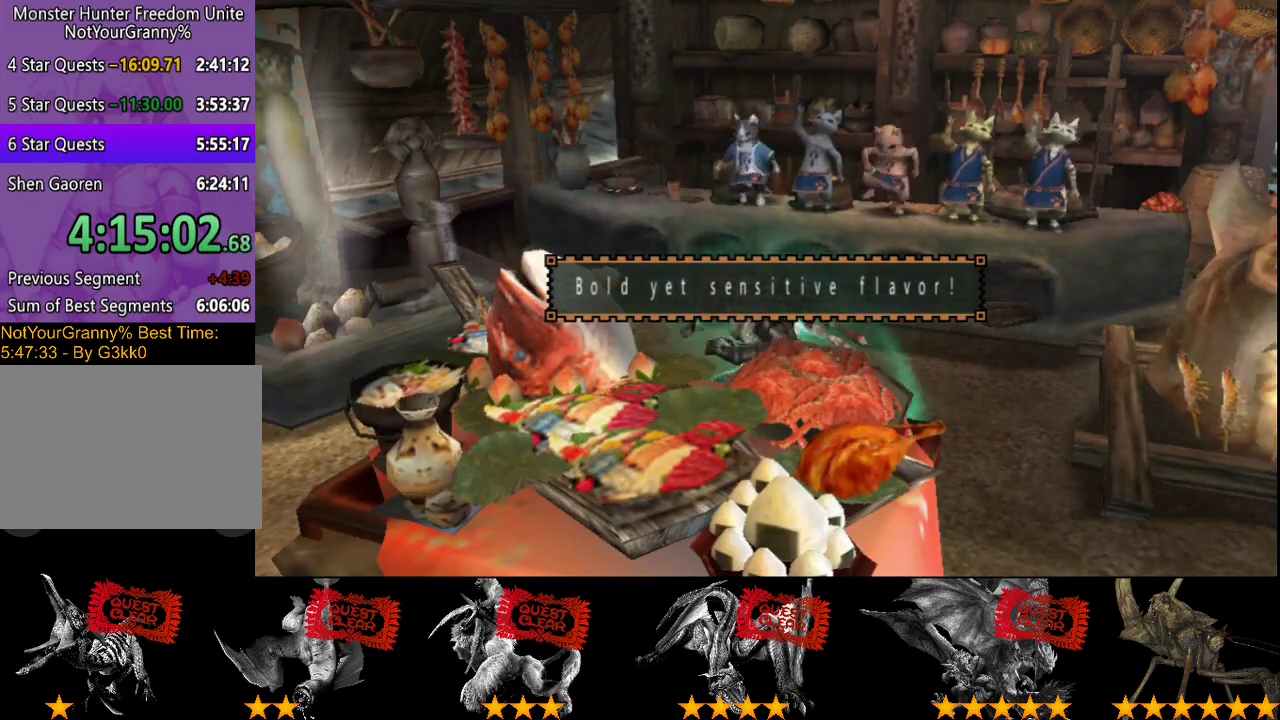
{"buttons": [], "left_stick": "center", "right_stick": "center", "events": []}
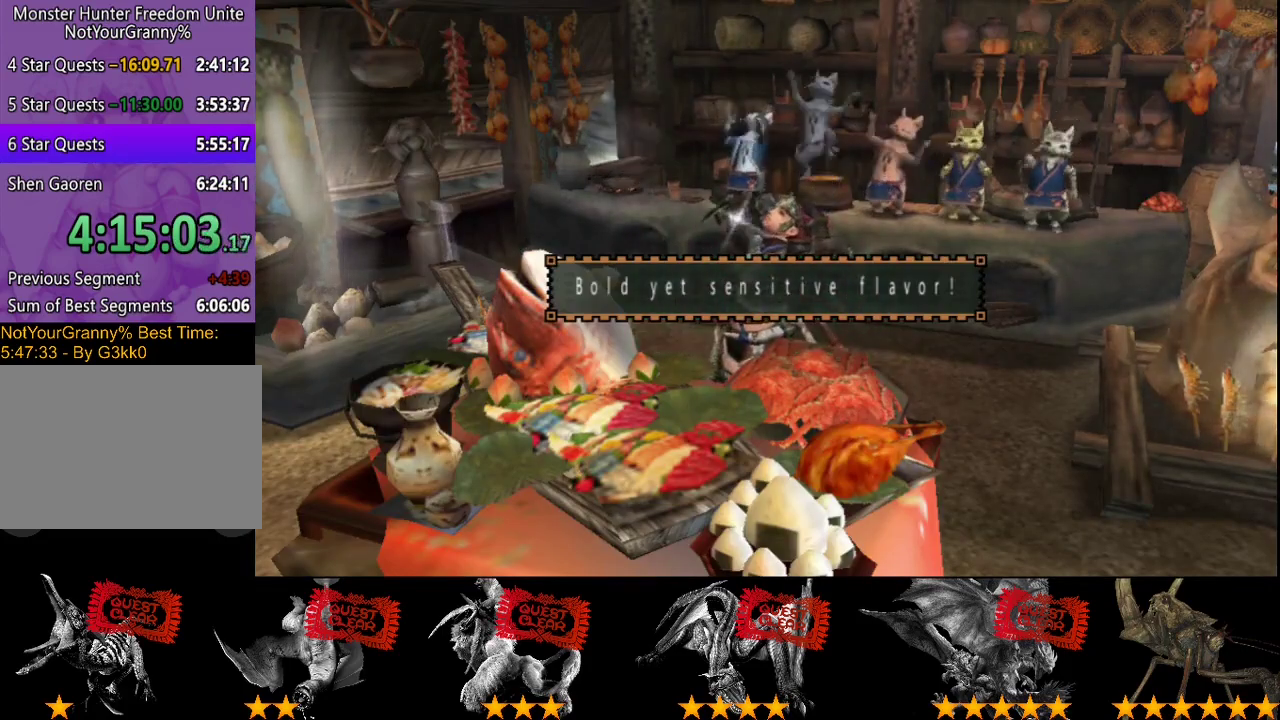
{"buttons": [], "left_stick": "left", "right_stick": "center", "events": [[467, "left_stick", "left"]]}
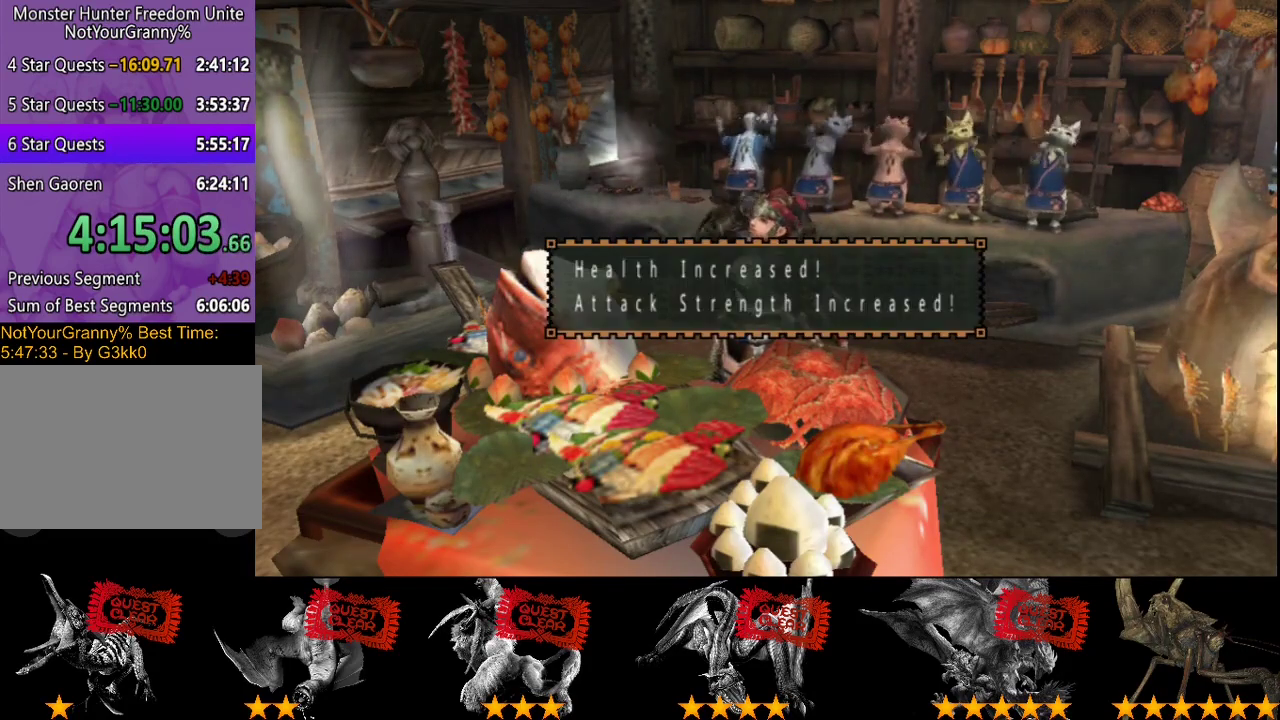
{"buttons": ["R2"], "left_stick": "down-left", "right_stick": "center", "events": [[167, "R2", "down"], [217, "left_stick", "down-left"]]}
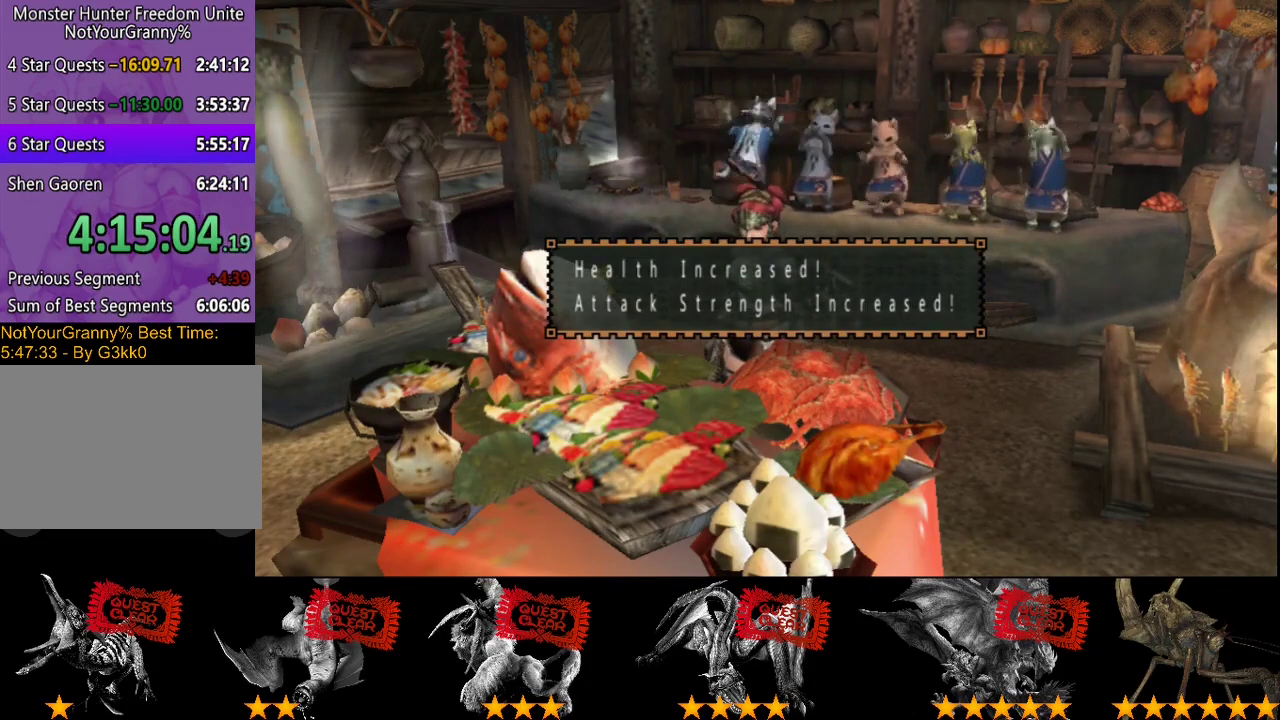
{"buttons": ["R2"], "left_stick": "down-left", "right_stick": "center", "events": []}
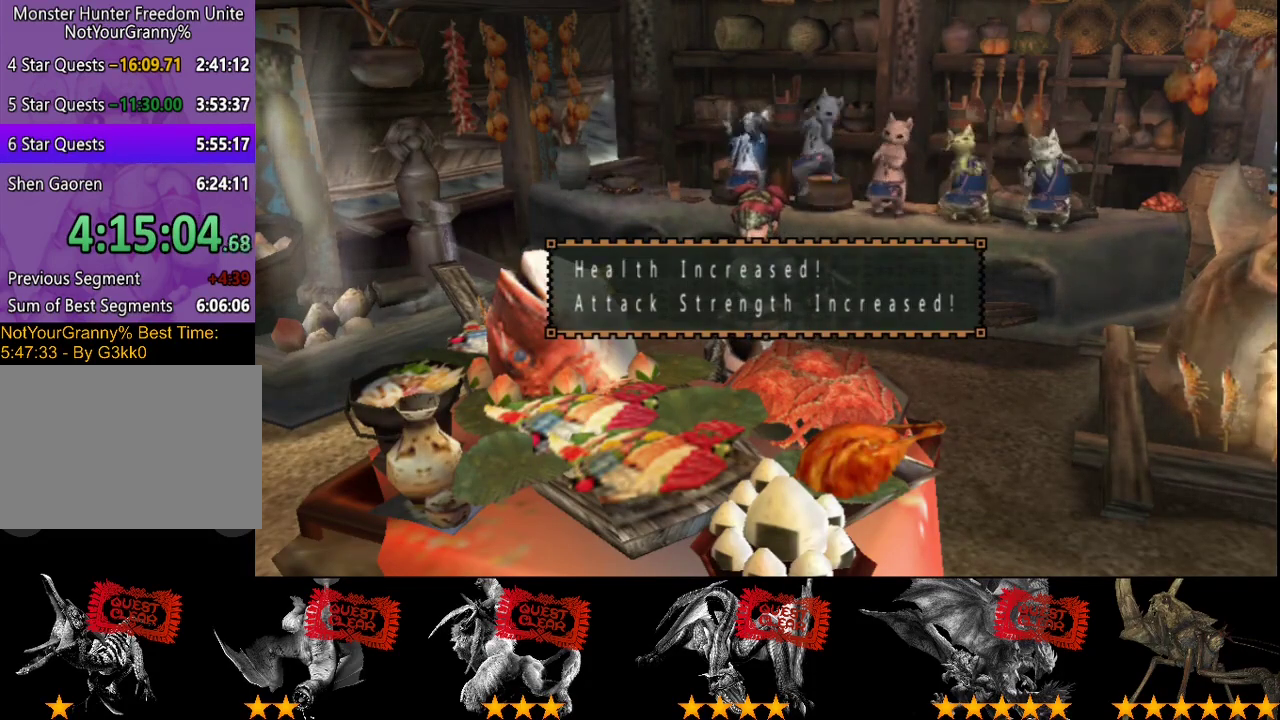
{"buttons": ["R2"], "left_stick": "down-left", "right_stick": "center", "events": []}
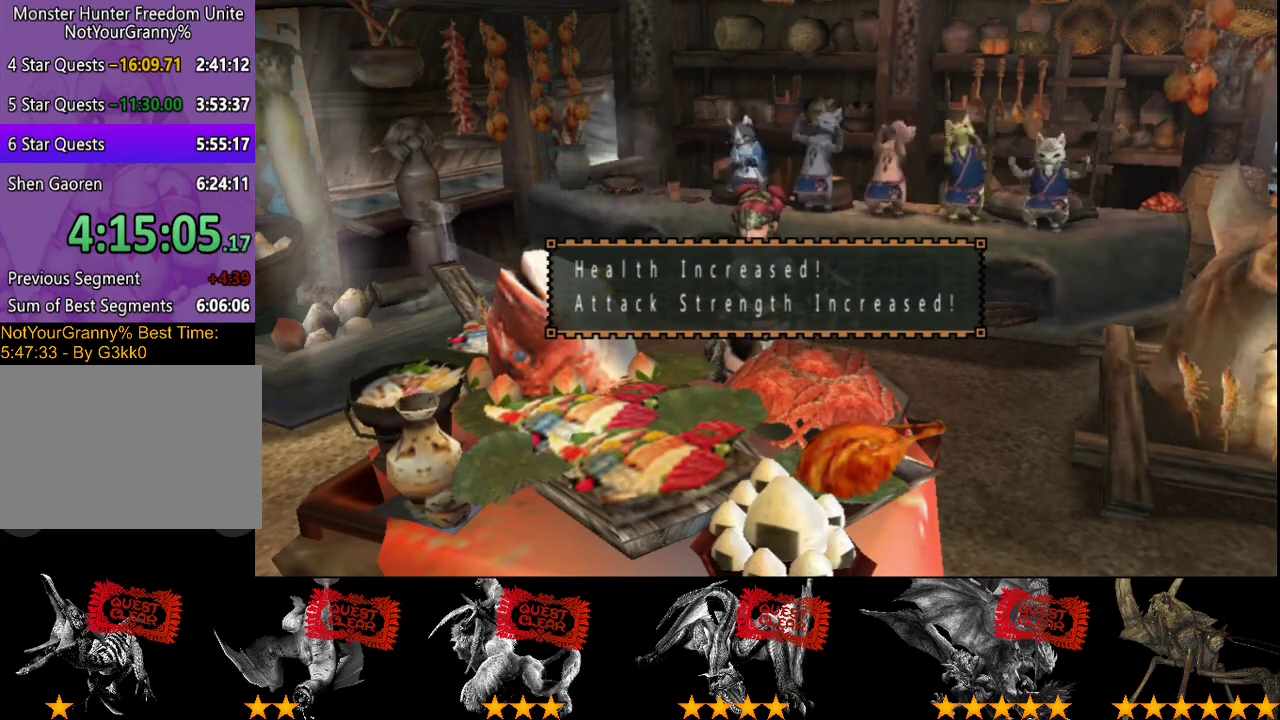
{"buttons": ["R2"], "left_stick": "down-left", "right_stick": "center", "events": []}
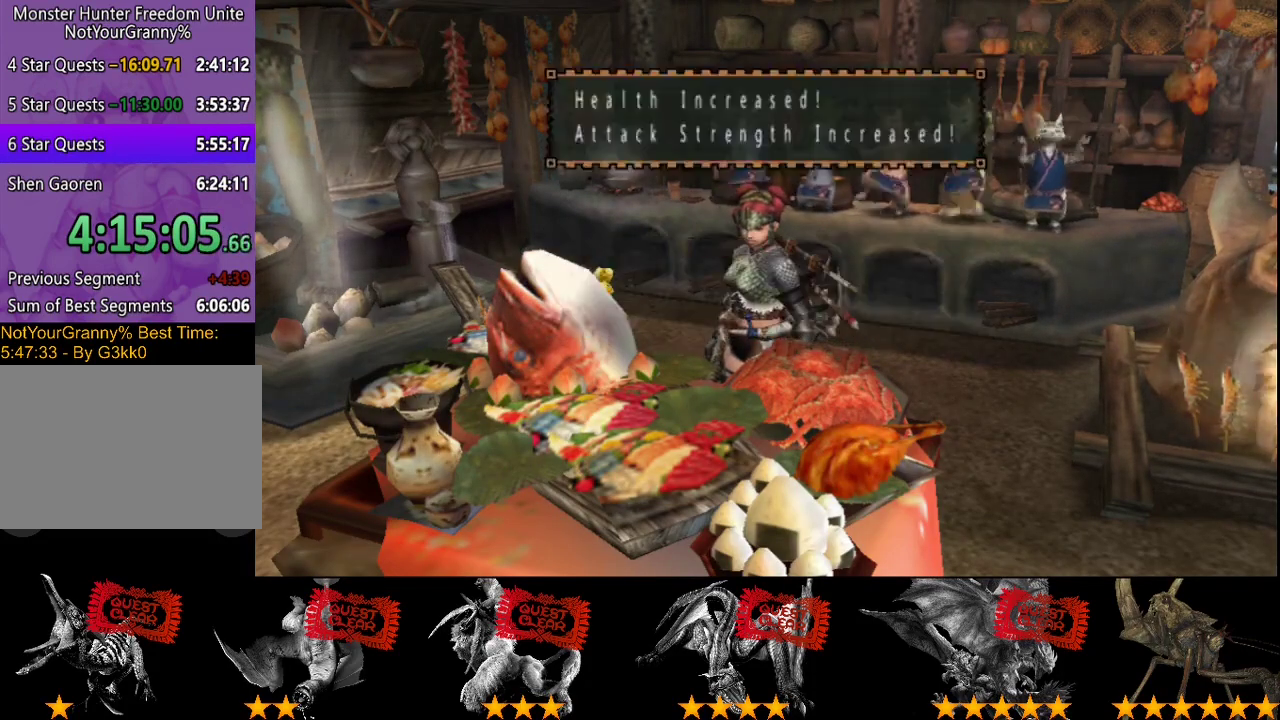
{"buttons": ["R2"], "left_stick": "down-left", "right_stick": "center", "events": []}
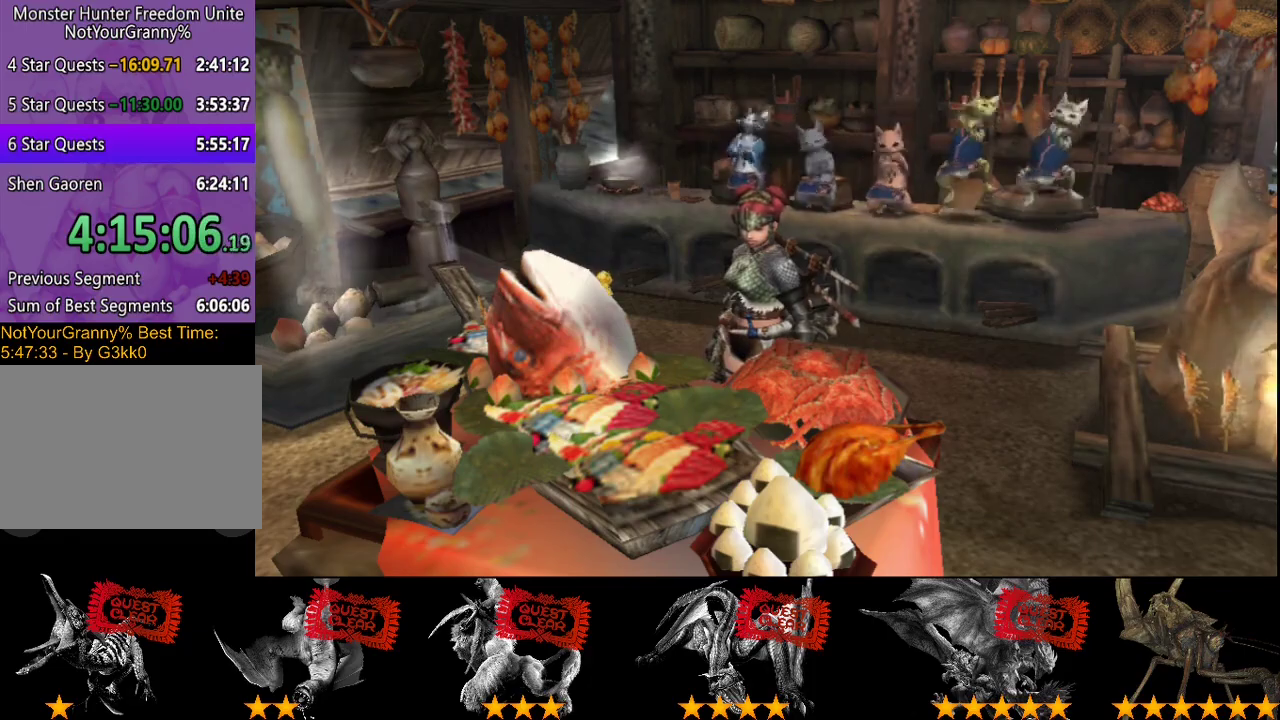
{"buttons": ["R2"], "left_stick": "down-left", "right_stick": "center", "events": []}
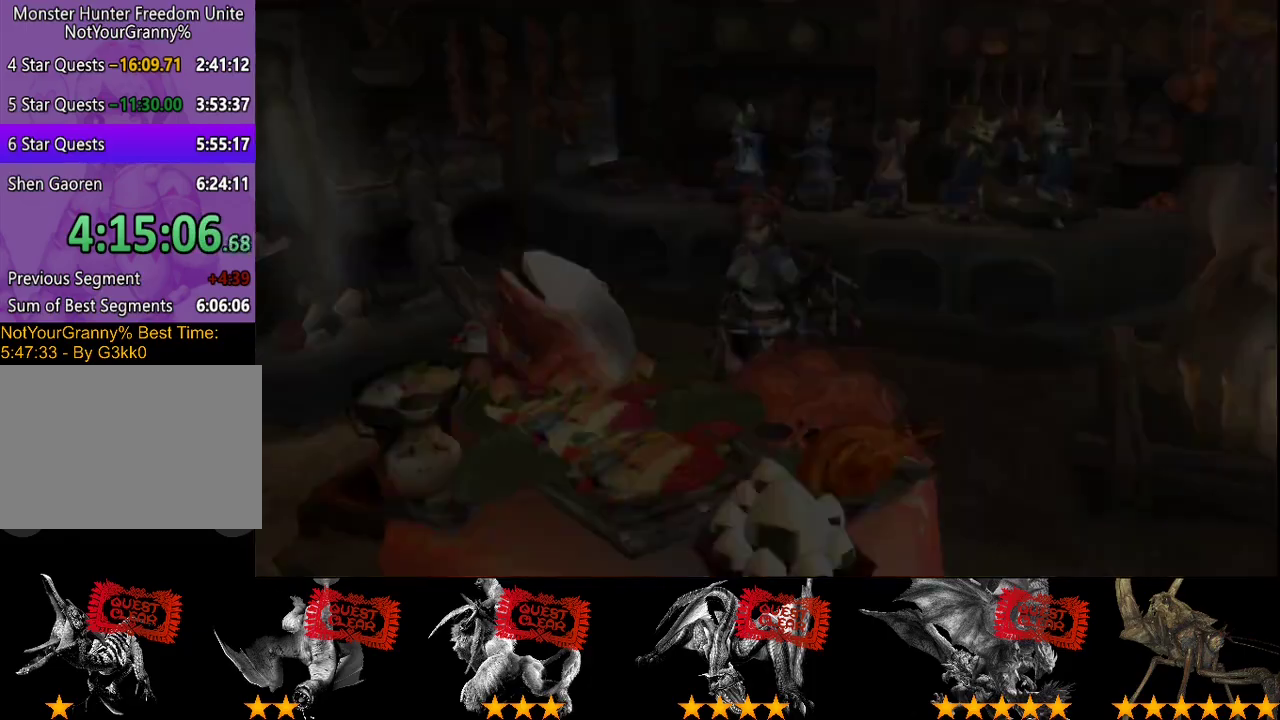
{"buttons": ["R2"], "left_stick": "down-left", "right_stick": "center", "events": []}
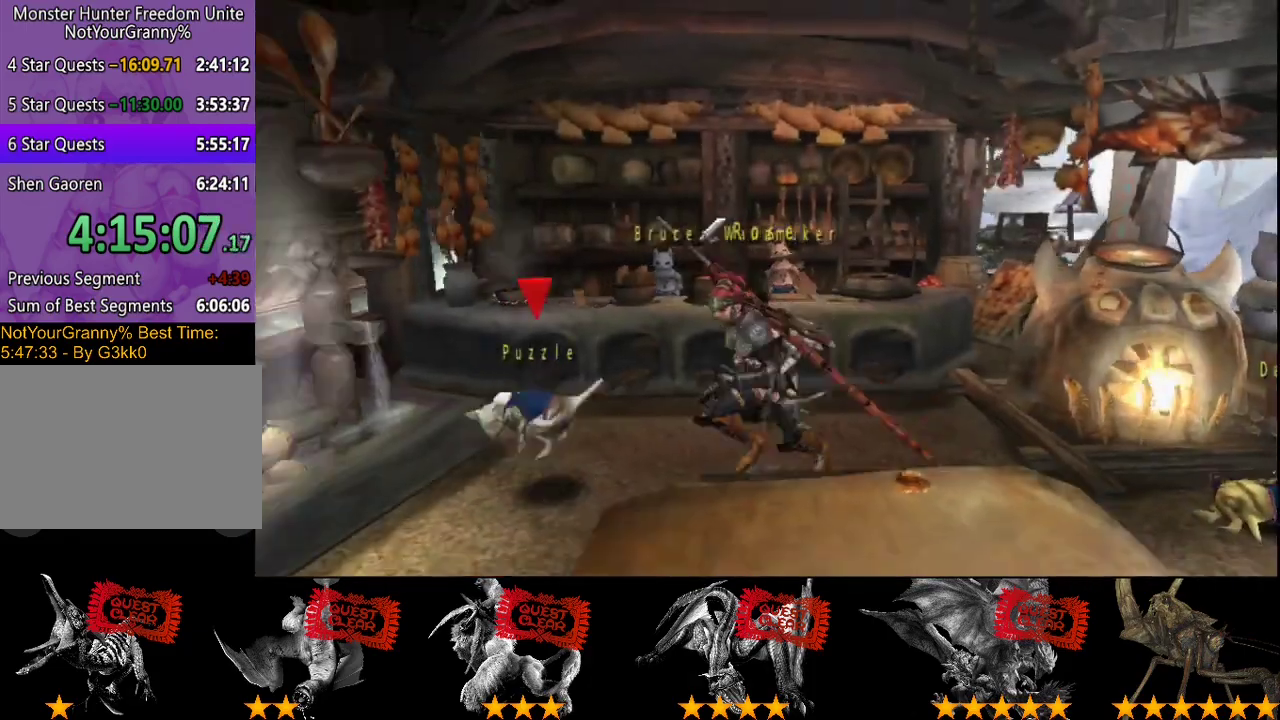
{"buttons": ["R2"], "left_stick": "down", "right_stick": "center", "events": [[350, "left_stick", "down"]]}
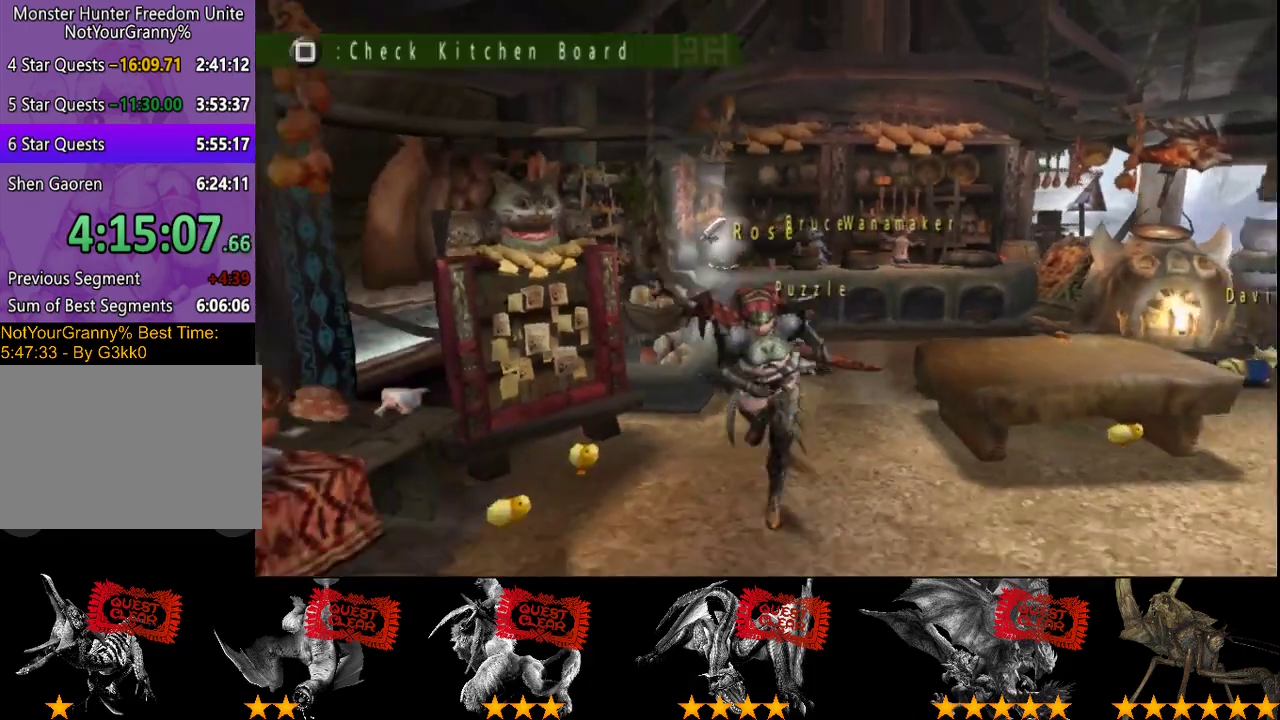
{"buttons": ["R2"], "left_stick": "down", "right_stick": "center", "events": []}
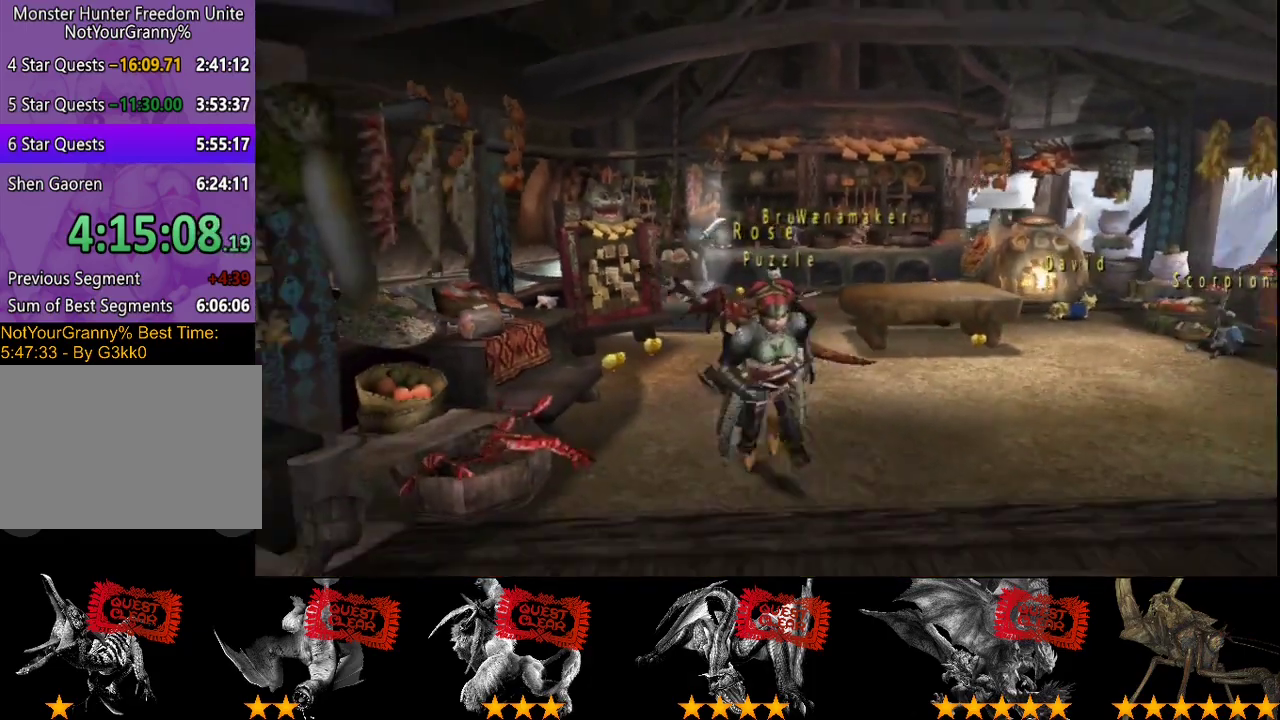
{"buttons": ["R2"], "left_stick": "down", "right_stick": "center", "events": [[67, "SQUARE", "down"], [133, "SQUARE", "up"], [233, "SQUARE", "down"], [300, "SQUARE", "up"], [367, "SQUARE", "down"], [417, "SQUARE", "up"]]}
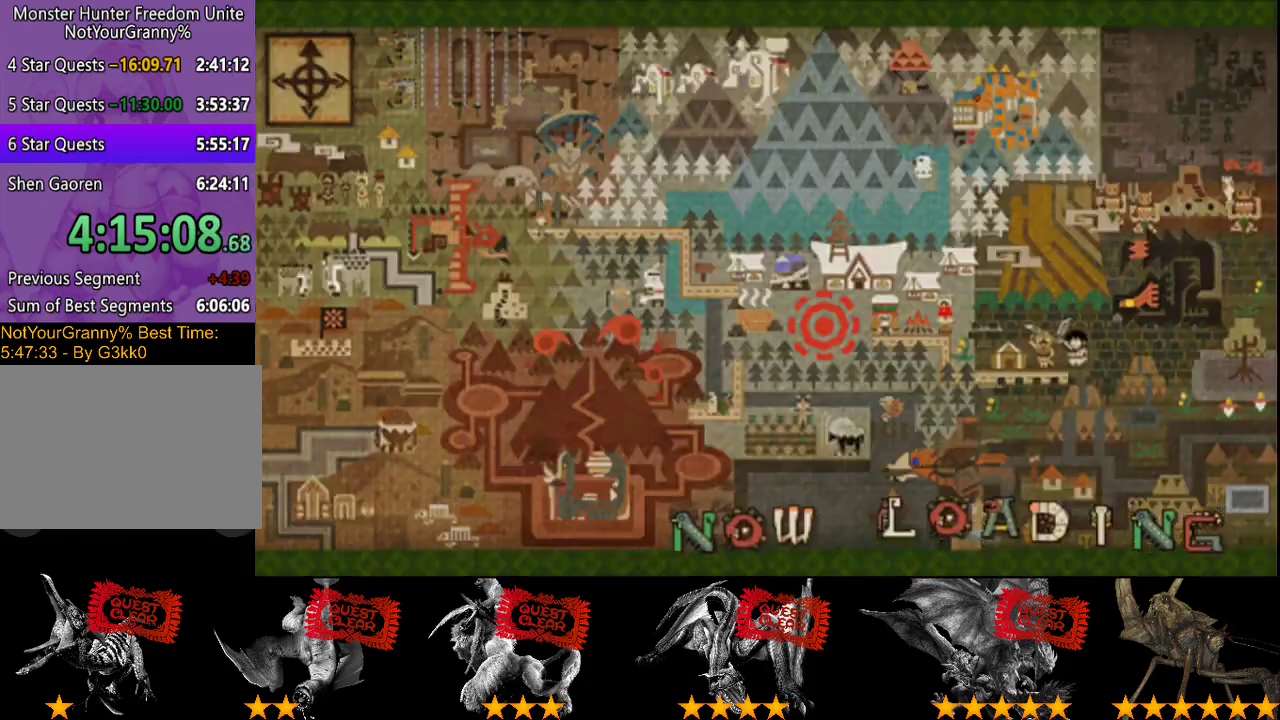
{"buttons": ["R2"], "left_stick": "down", "right_stick": "center", "events": []}
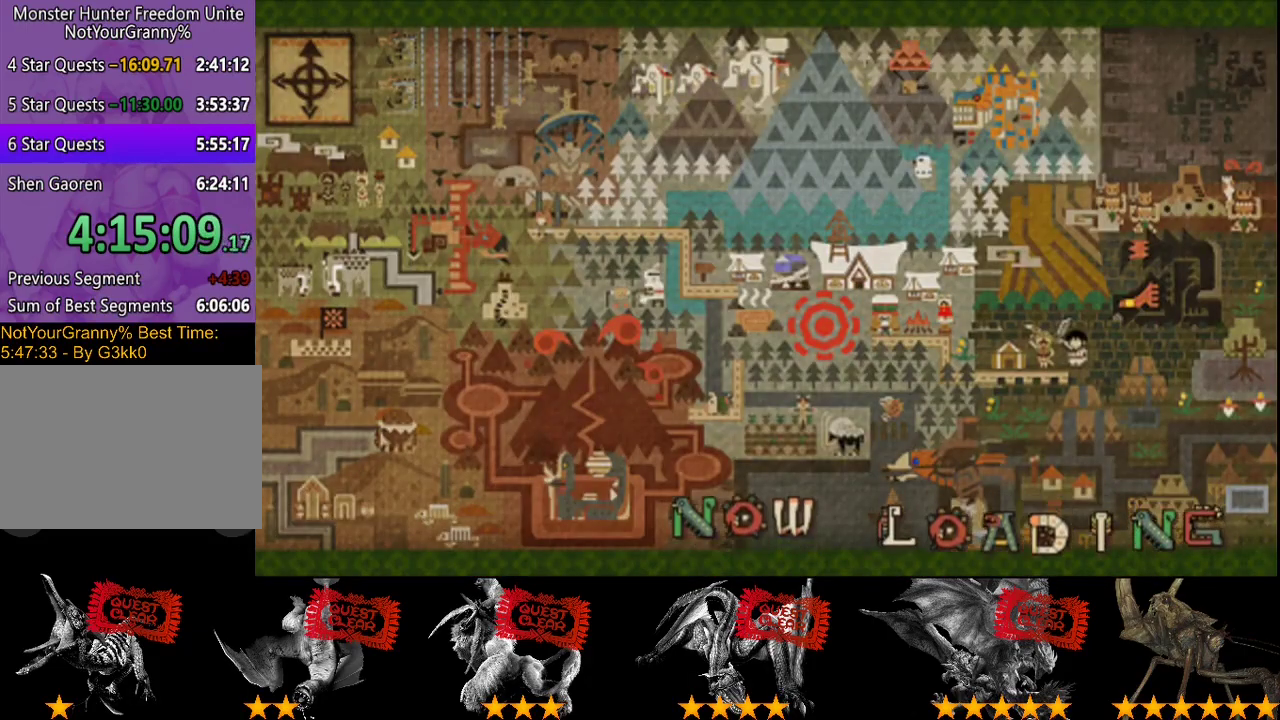
{"buttons": ["R2"], "left_stick": "down", "right_stick": "center", "events": []}
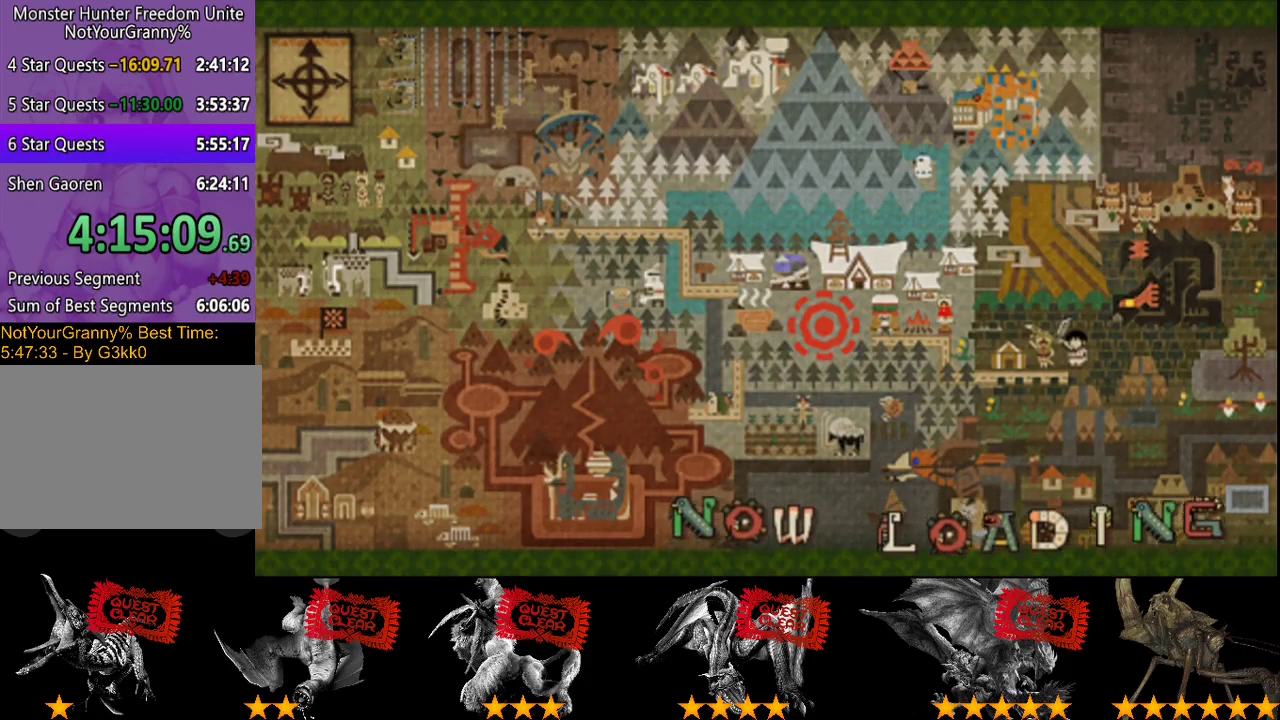
{"buttons": ["R2"], "left_stick": "down", "right_stick": "center", "events": []}
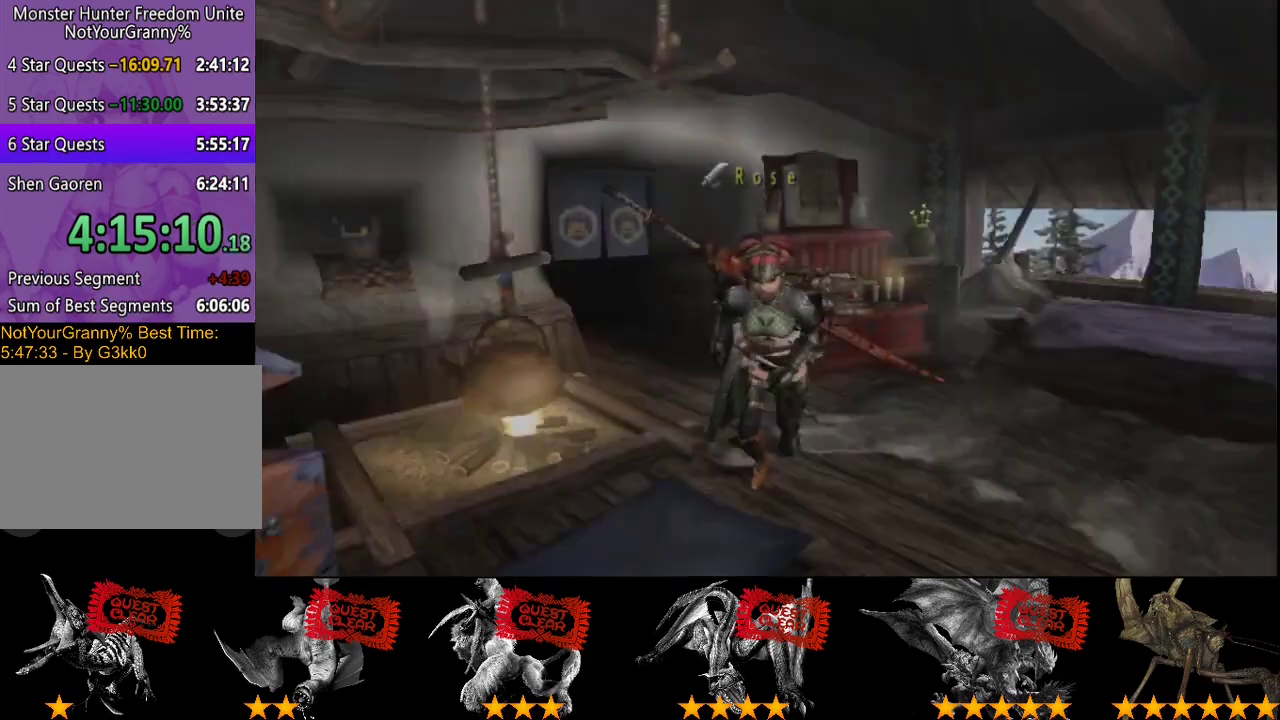
{"buttons": ["SQUARE"], "left_stick": "left", "right_stick": "center", "events": [[100, "left_stick", "down-left"], [300, "R2", "up"], [367, "left_stick", "left"], [467, "SQUARE", "down"]]}
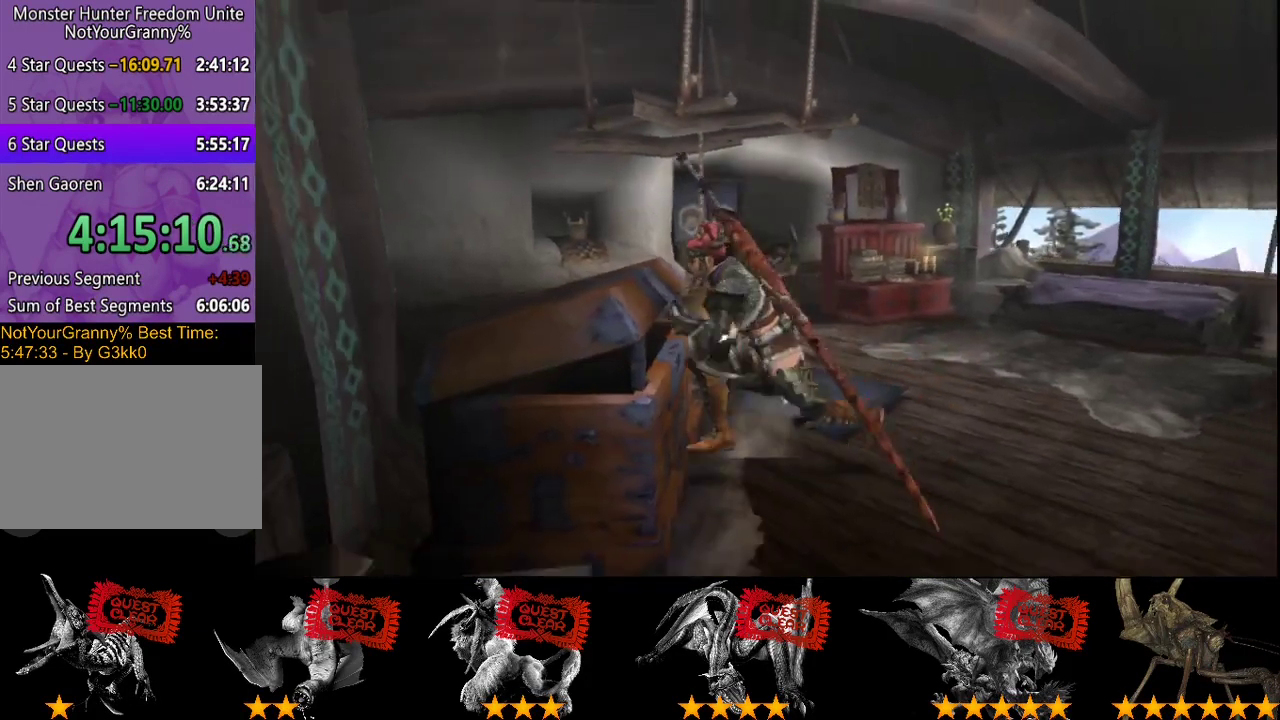
{"buttons": [], "left_stick": "down", "right_stick": "center", "events": [[67, "SQUARE", "up"], [167, "left_stick", "down-left"], [333, "left_stick", "down"]]}
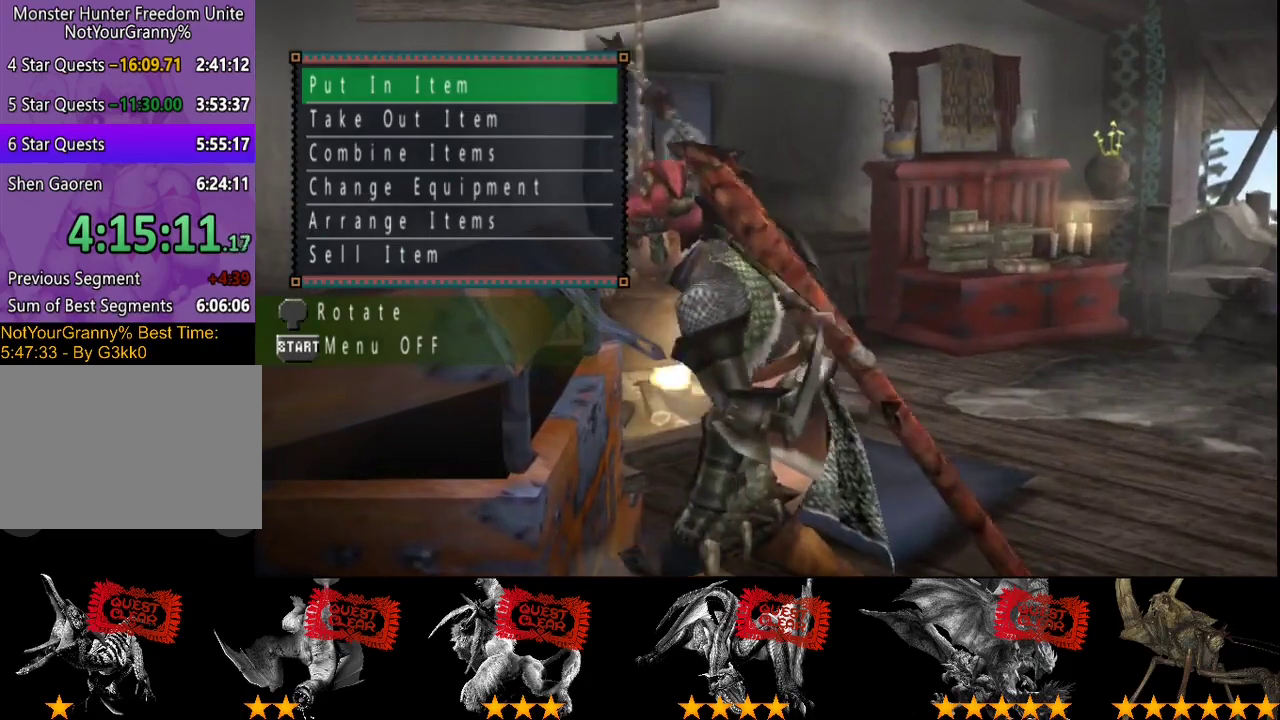
{"buttons": [], "left_stick": "center", "right_stick": "center", "events": [[33, "left_stick", "down-left"], [100, "left_stick", "center"], [117, "DPAD_DOWN", "down"], [150, "CROSS", "down"], [217, "CROSS", "up"], [217, "DPAD_DOWN", "up"]]}